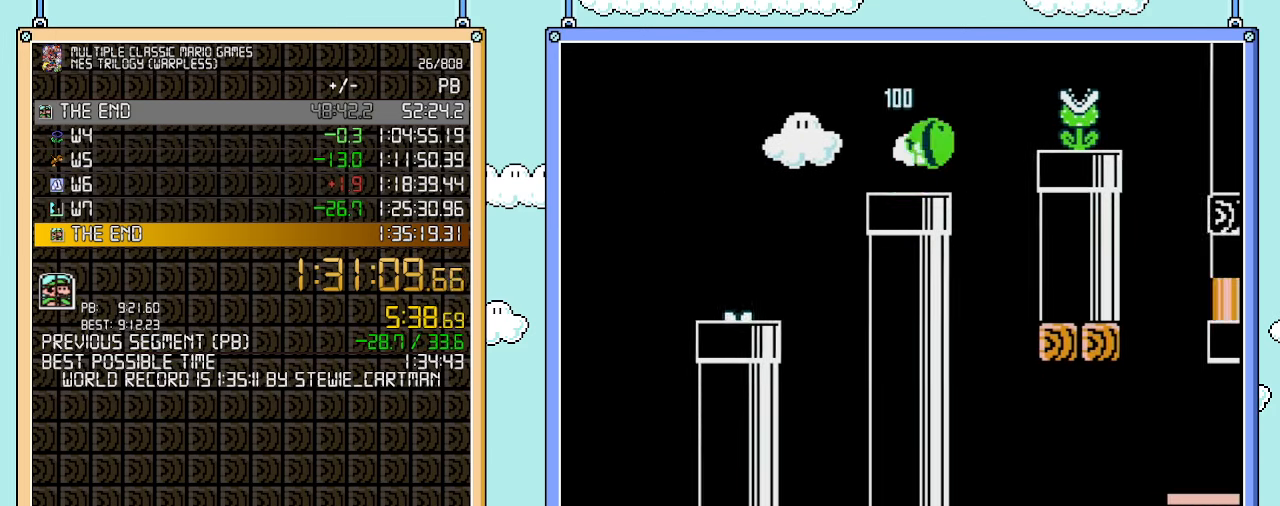
Gameplay with a controller (Nintendo layout); each line is a JSON object with the inputs held at the frame after it. "events" lists button and stick changes between this image and that frame as [ms after this image, input, new state], when the widget could be followed in between. Not read: L3 R3.
{"buttons": ["B", "DPAD_LEFT"], "events": [[67, "A", "down"], [283, "A", "up"], [483, "DPAD_RIGHT", "up"], [483, "DPAD_UP", "down"], [500, "DPAD_LEFT", "down"], [500, "DPAD_UP", "up"]]}
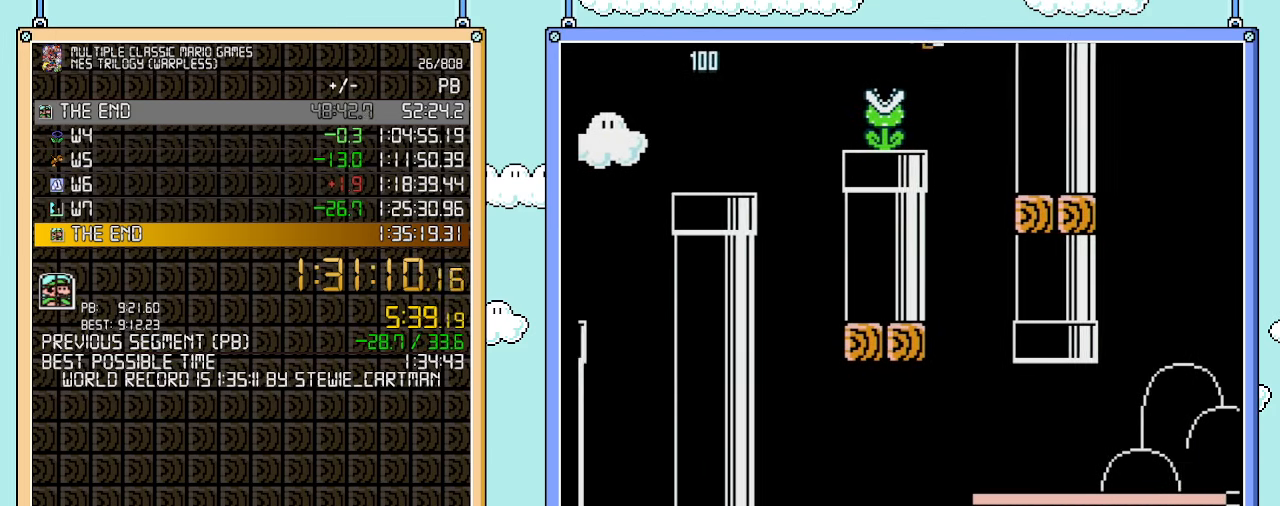
{"buttons": ["B", "DPAD_RIGHT"], "events": [[383, "DPAD_UP", "down"], [417, "DPAD_LEFT", "up"], [417, "DPAD_UP", "up"], [450, "DPAD_RIGHT", "down"]]}
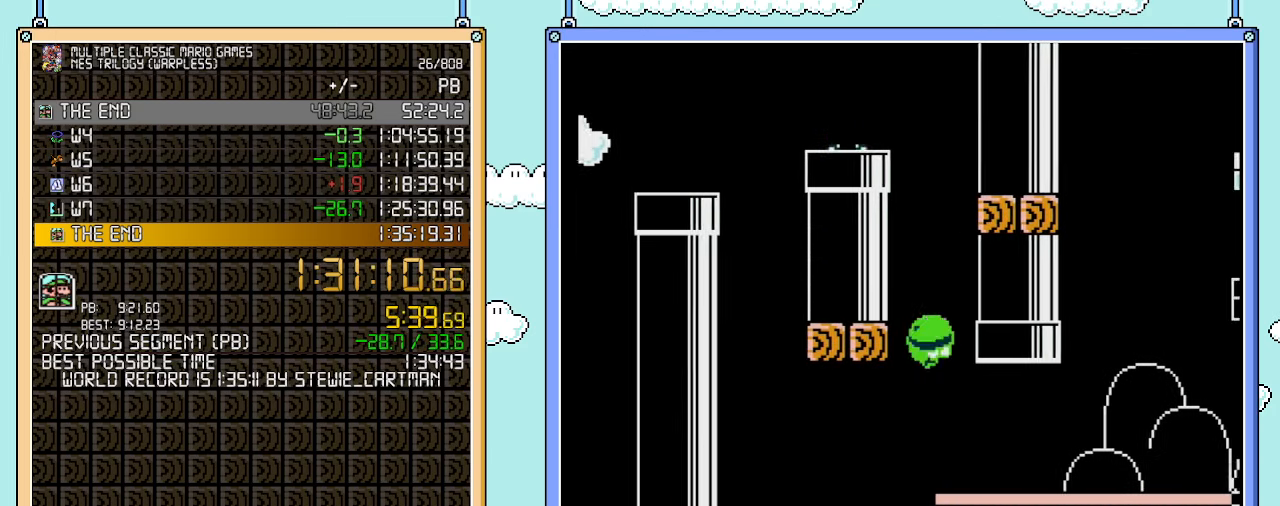
{"buttons": ["B", "DPAD_RIGHT"], "events": []}
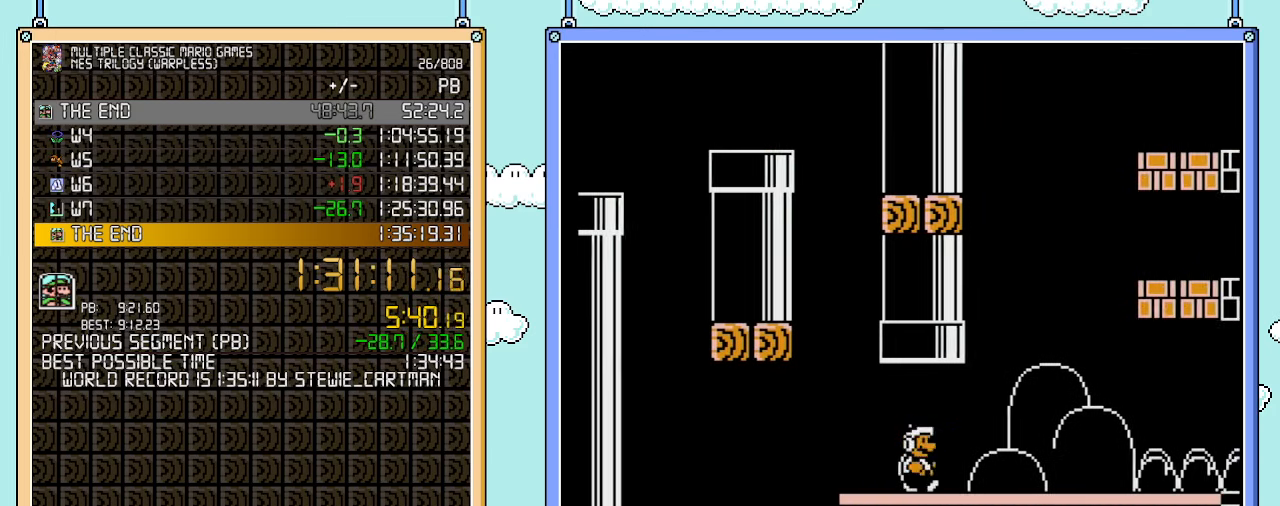
{"buttons": ["B", "DPAD_RIGHT"], "events": []}
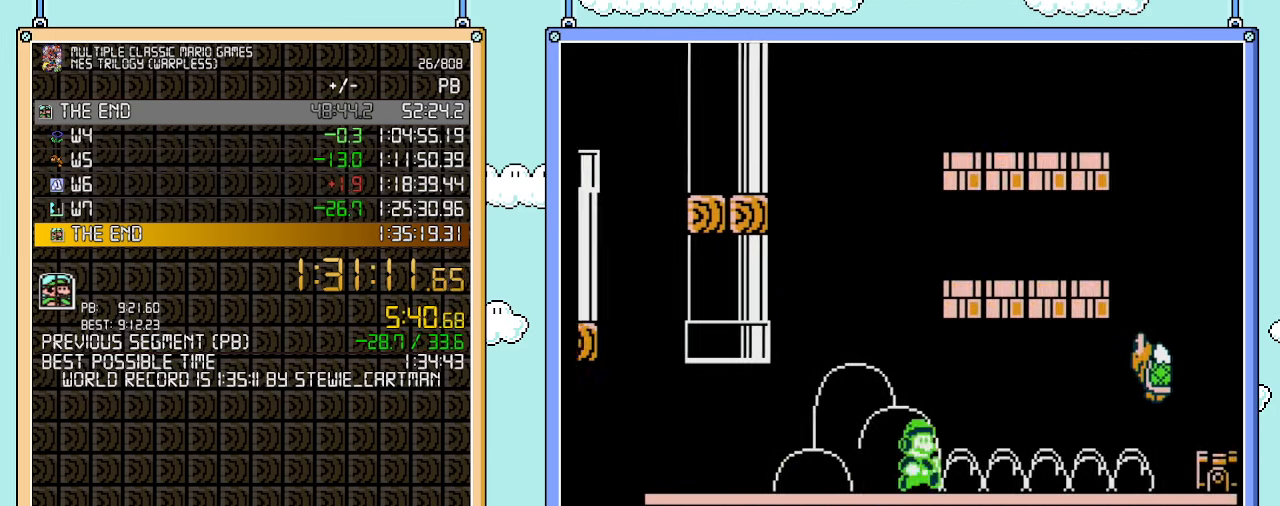
{"buttons": ["B", "DPAD_RIGHT"], "events": []}
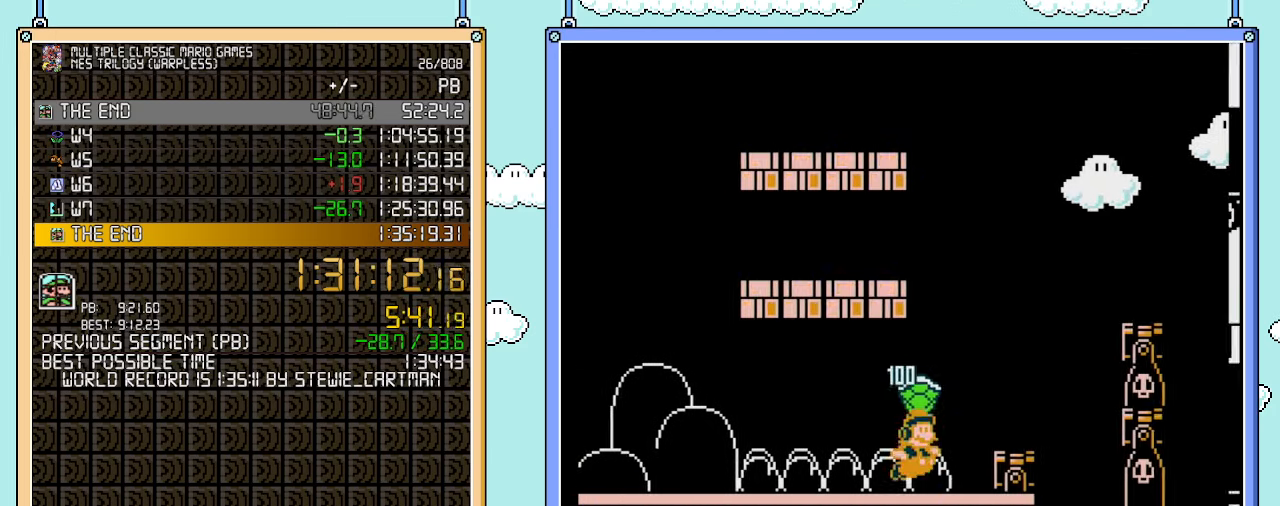
{"buttons": ["B", "DPAD_RIGHT"], "events": [[67, "A", "down"], [350, "A", "up"]]}
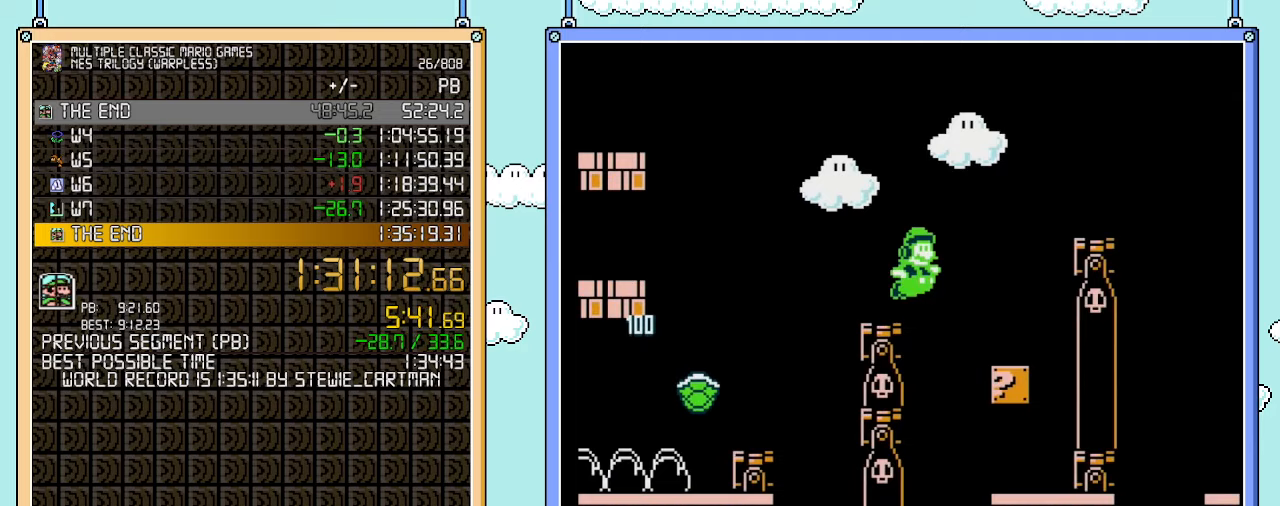
{"buttons": ["B", "DPAD_LEFT"], "events": [[33, "A", "down"], [200, "A", "up"], [267, "DPAD_LEFT", "down"], [267, "DPAD_RIGHT", "up"]]}
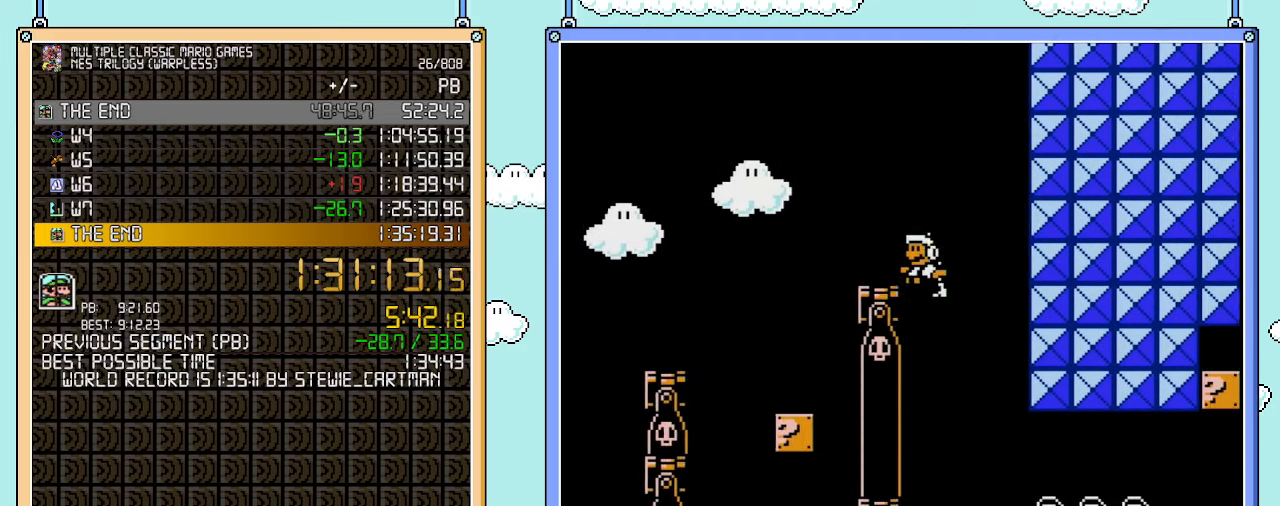
{"buttons": ["B", "DPAD_RIGHT"], "events": [[67, "DPAD_LEFT", "up"], [100, "DPAD_RIGHT", "down"]]}
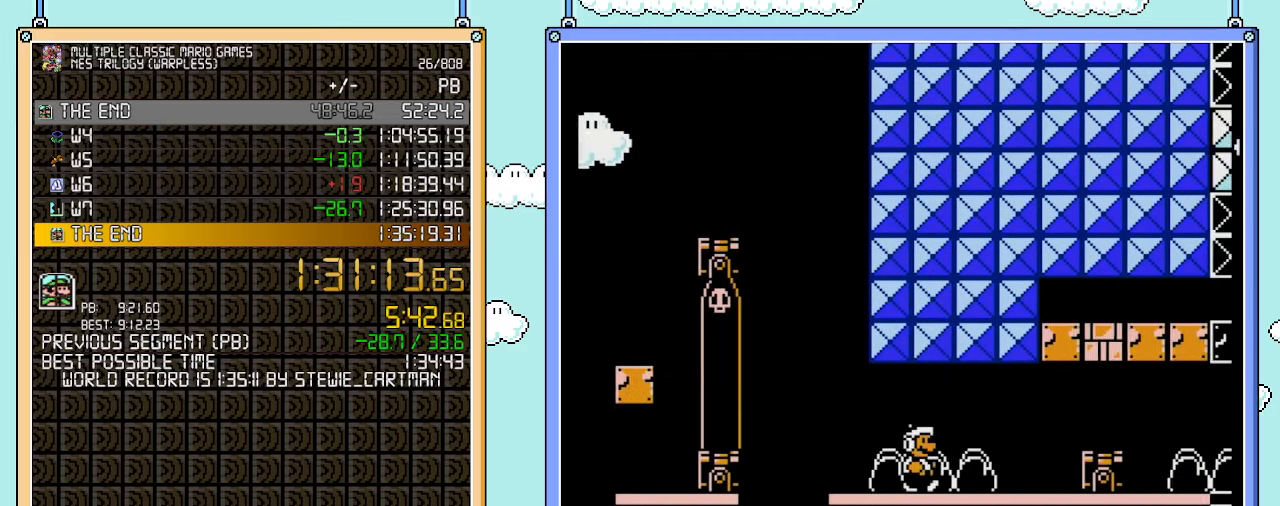
{"buttons": ["B", "DPAD_RIGHT"], "events": [[233, "DPAD_DOWN", "down"], [233, "DPAD_RIGHT", "up"], [250, "A", "down"], [350, "A", "up"], [350, "DPAD_DOWN", "up"], [350, "DPAD_RIGHT", "down"]]}
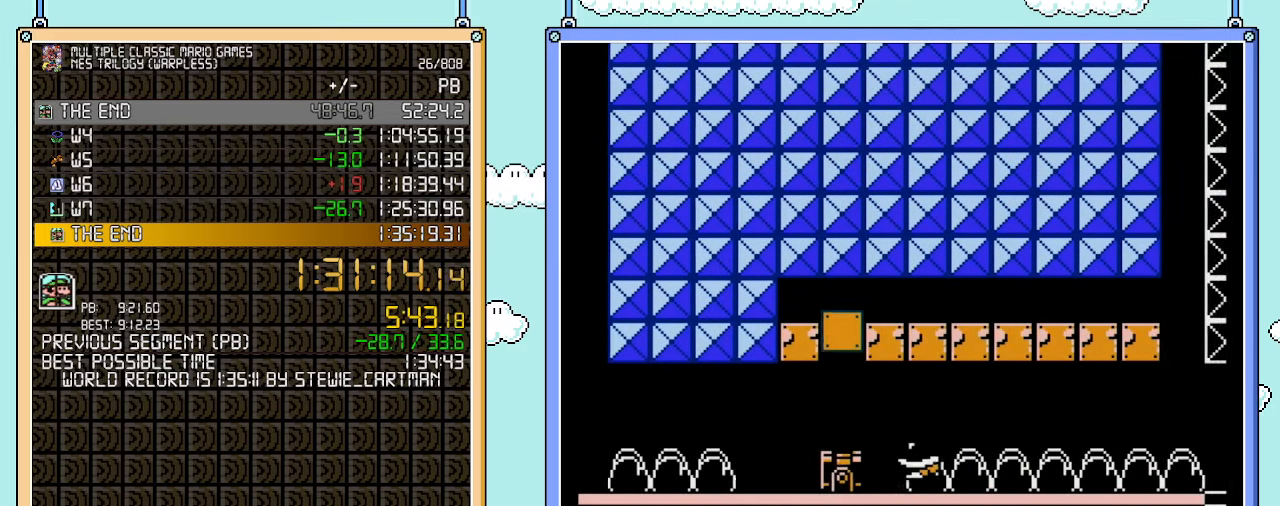
{"buttons": ["B", "DPAD_UP", "DPAD_RIGHT"], "events": [[483, "DPAD_UP", "down"]]}
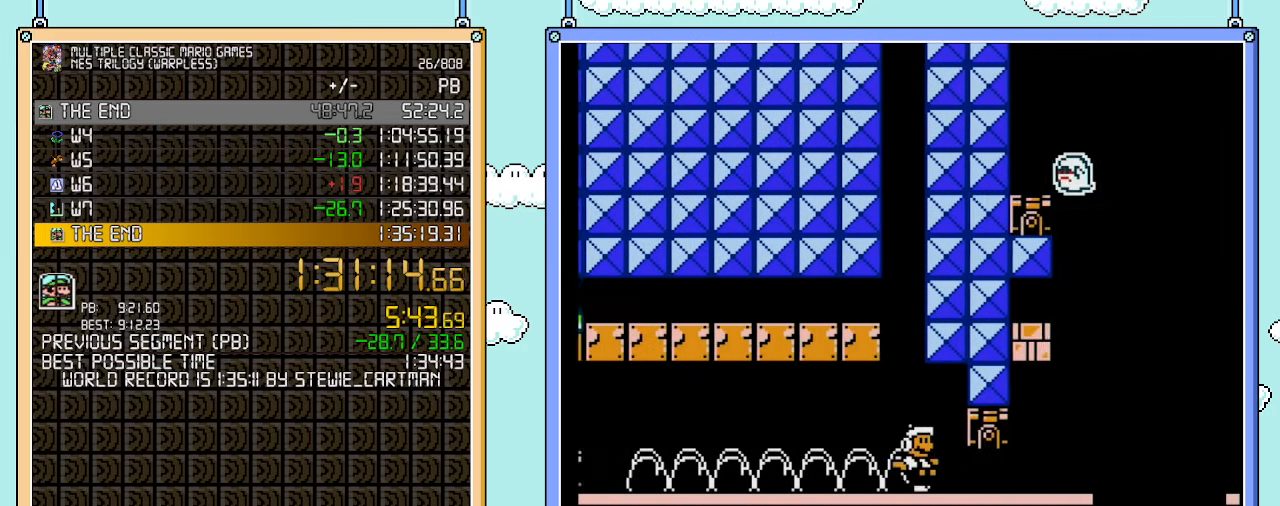
{"buttons": ["A", "B", "DPAD_RIGHT"], "events": [[33, "DPAD_UP", "up"], [67, "DPAD_DOWN", "down"], [100, "DPAD_RIGHT", "up"], [167, "A", "down"], [250, "A", "up"], [317, "DPAD_DOWN", "up"], [317, "DPAD_RIGHT", "down"], [350, "A", "down"]]}
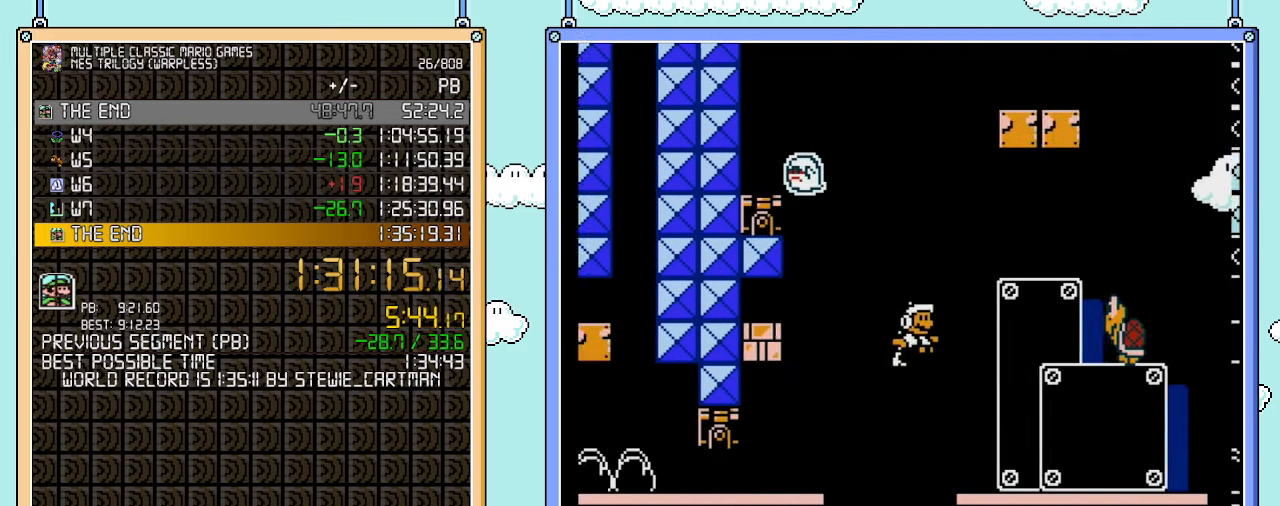
{"buttons": ["A", "B", "DPAD_RIGHT"], "events": [[100, "A", "up"], [233, "A", "down"]]}
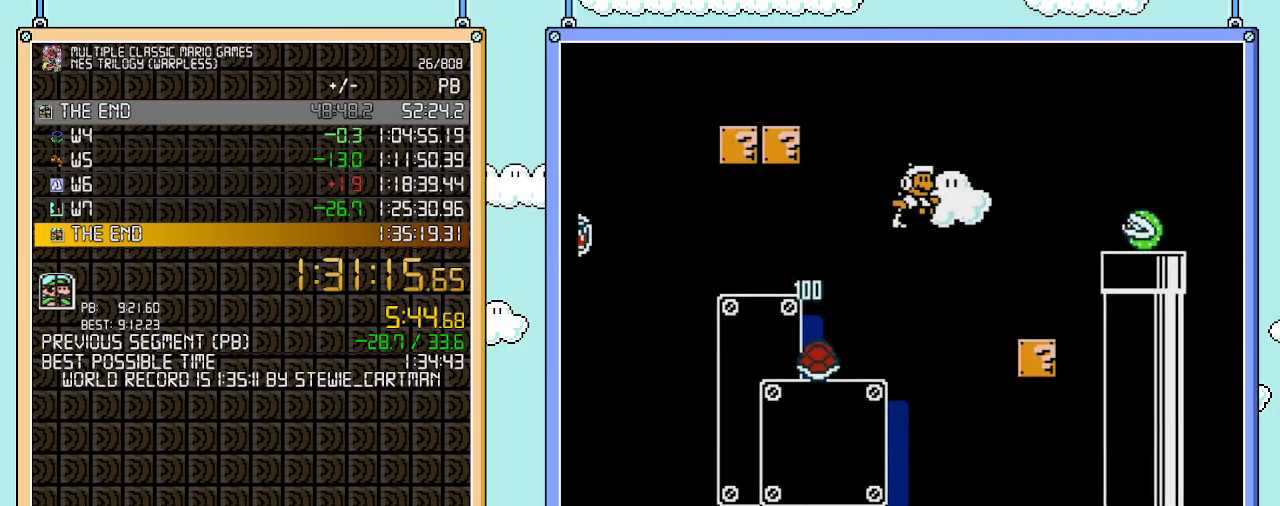
{"buttons": ["A", "B", "DPAD_RIGHT"], "events": []}
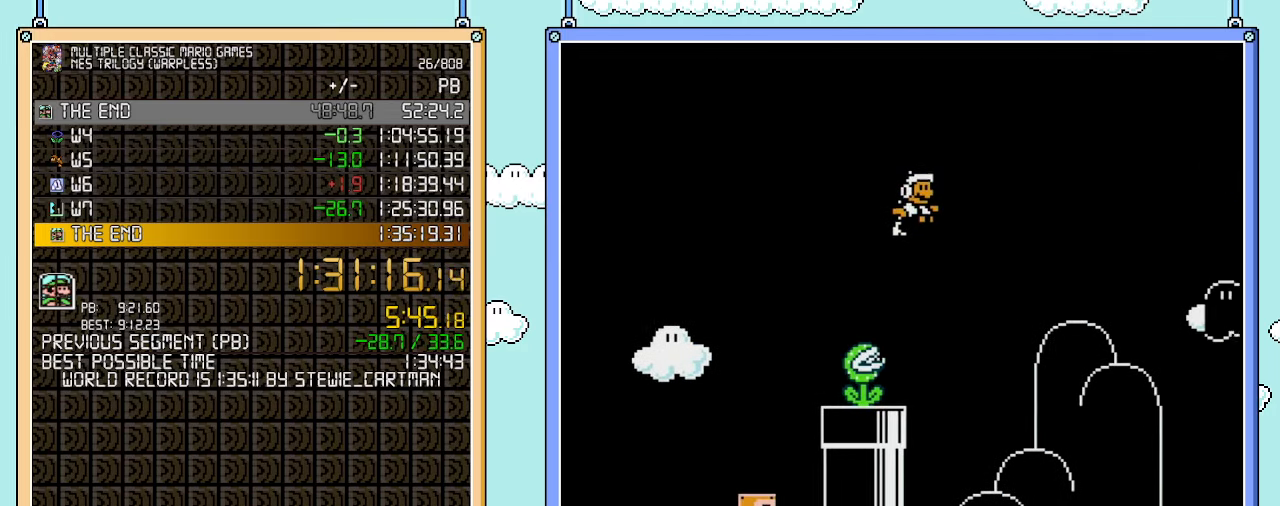
{"buttons": ["A", "B", "DPAD_RIGHT"], "events": []}
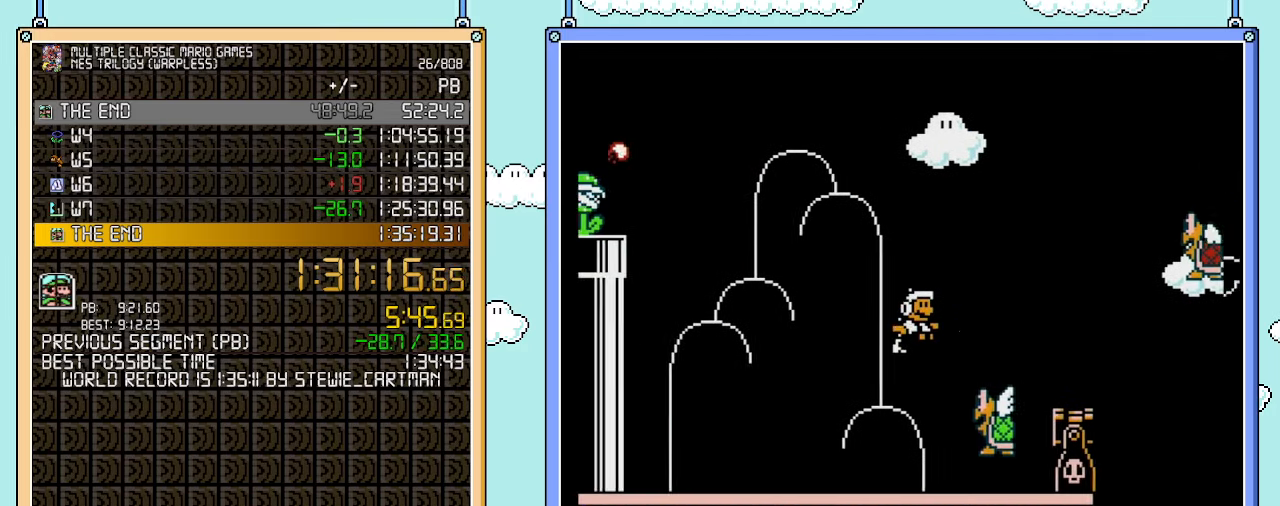
{"buttons": ["A", "B", "DPAD_RIGHT"], "events": []}
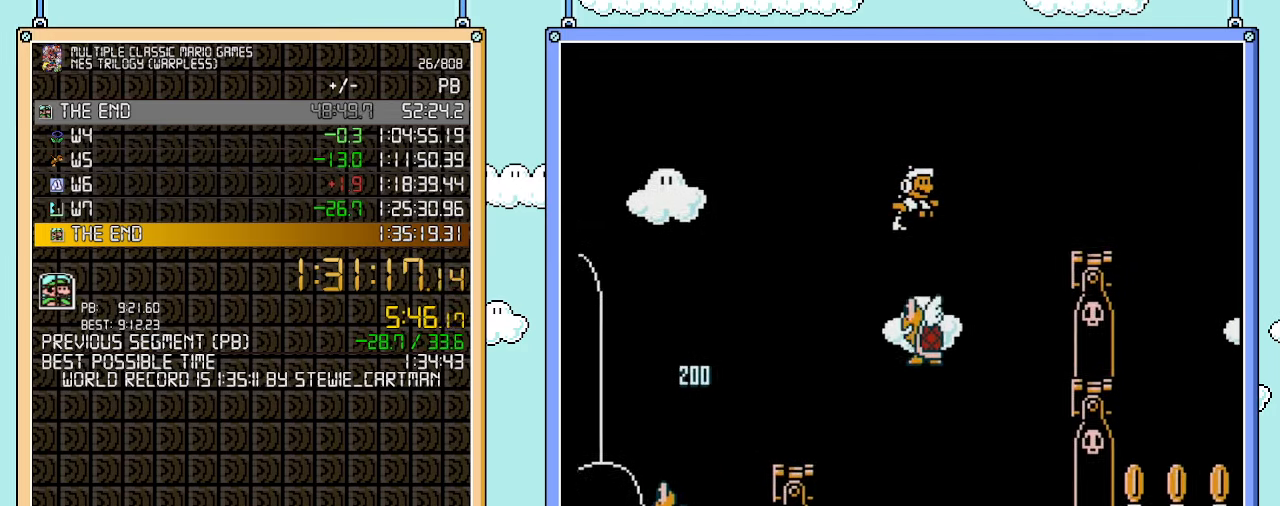
{"buttons": ["A", "B", "DPAD_RIGHT"], "events": [[67, "A", "up"], [417, "A", "down"]]}
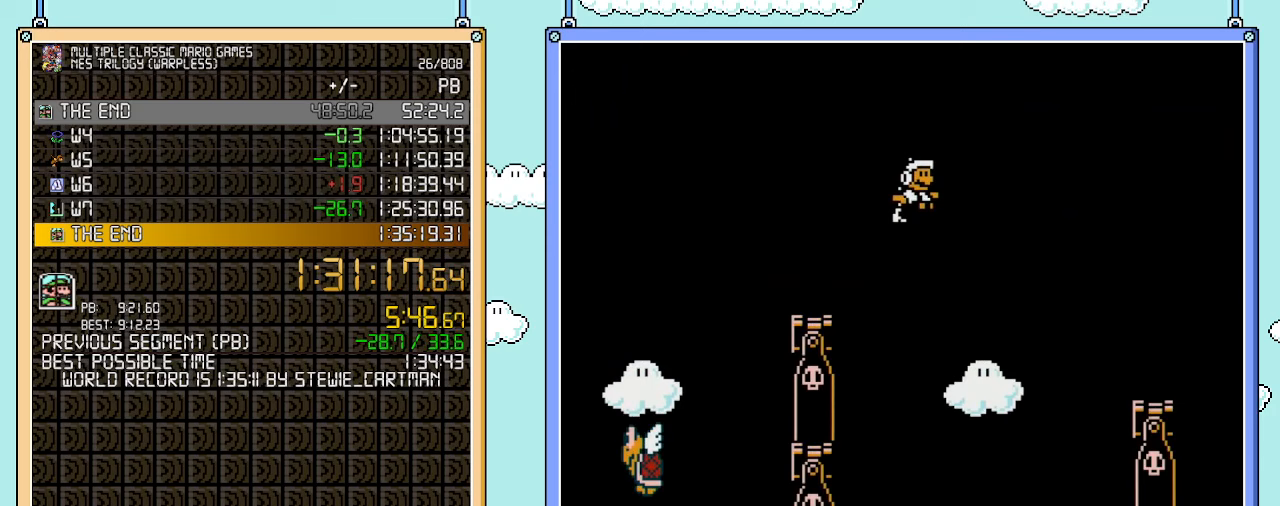
{"buttons": ["B", "DPAD_RIGHT"], "events": [[67, "A", "up"], [67, "B", "up"], [133, "B", "down"]]}
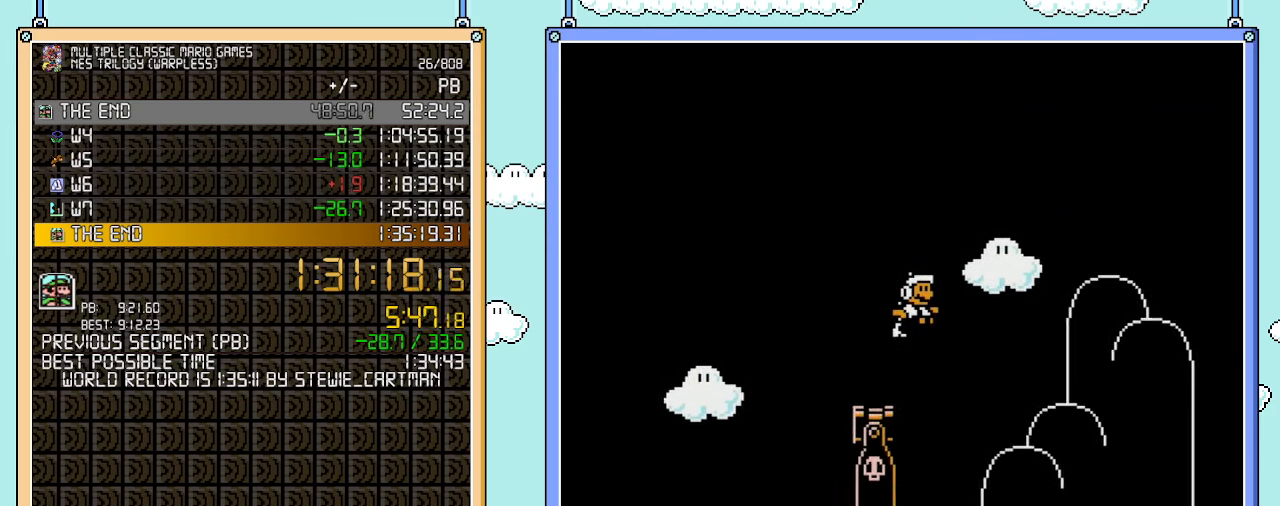
{"buttons": ["B", "DPAD_RIGHT"], "events": []}
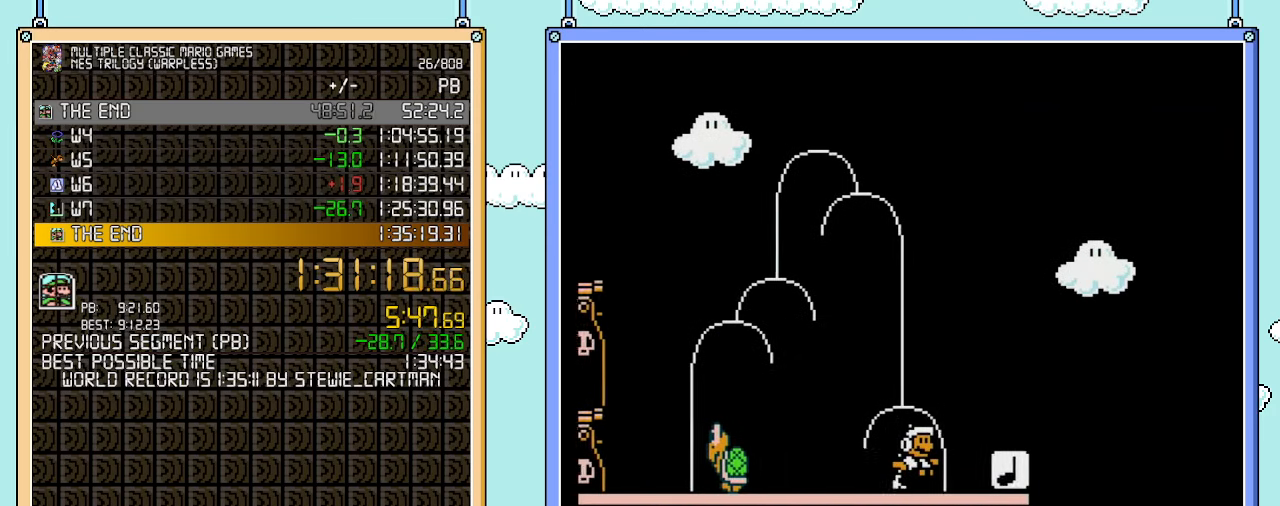
{"buttons": ["B", "DPAD_RIGHT"], "events": [[100, "A", "down"], [483, "A", "up"]]}
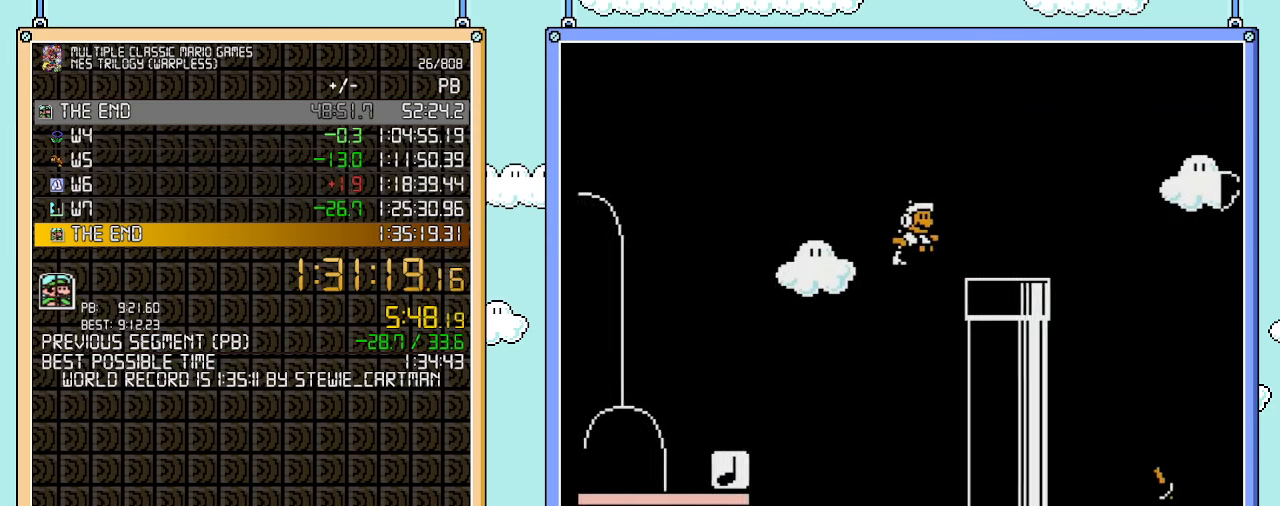
{"buttons": ["A", "B", "DPAD_RIGHT"], "events": [[250, "A", "down"]]}
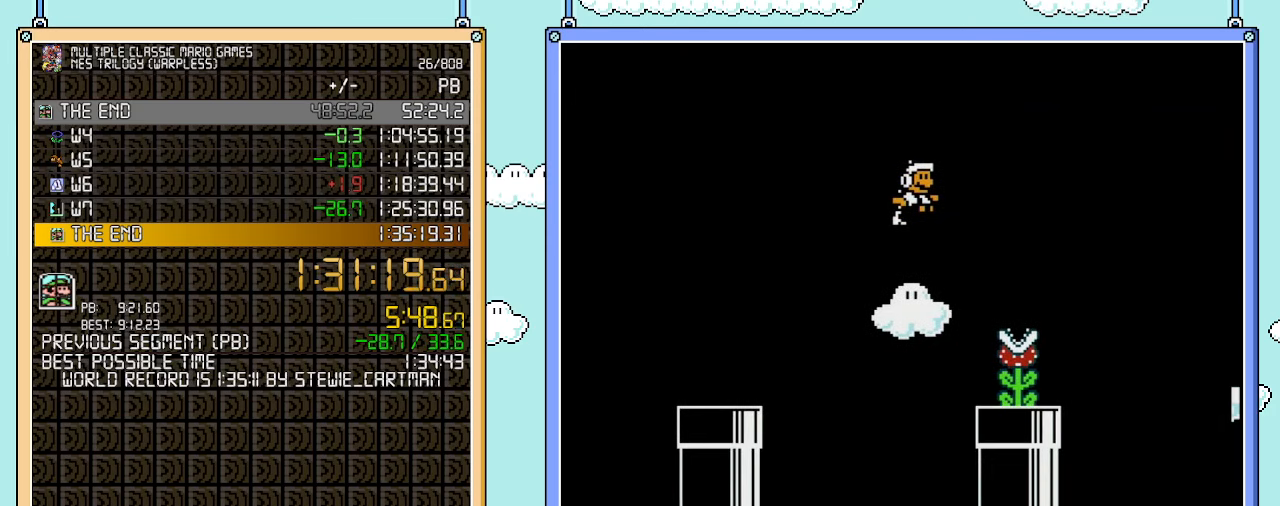
{"buttons": ["B", "DPAD_RIGHT"], "events": [[67, "A", "up"], [67, "B", "up"], [133, "B", "down"], [167, "B", "up"], [233, "B", "down"]]}
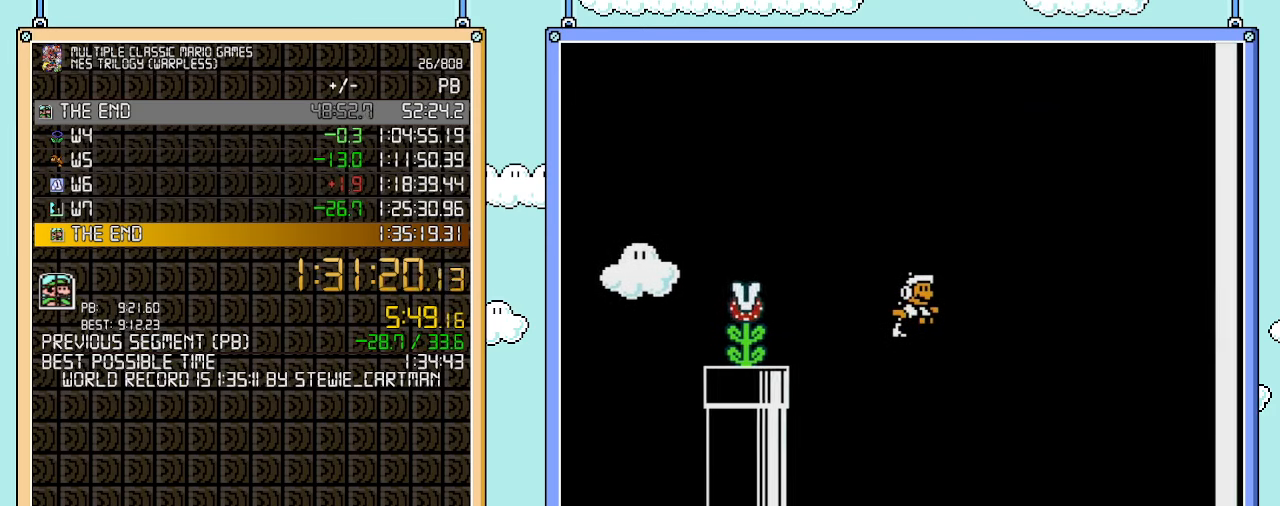
{"buttons": ["B", "DPAD_RIGHT"], "events": []}
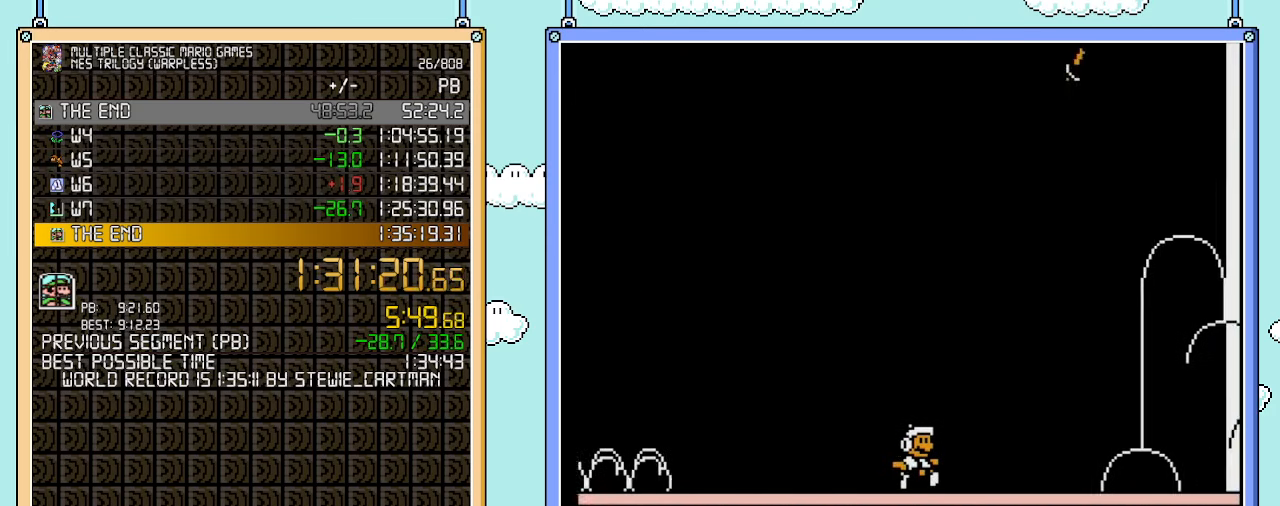
{"buttons": ["B", "DPAD_RIGHT"], "events": []}
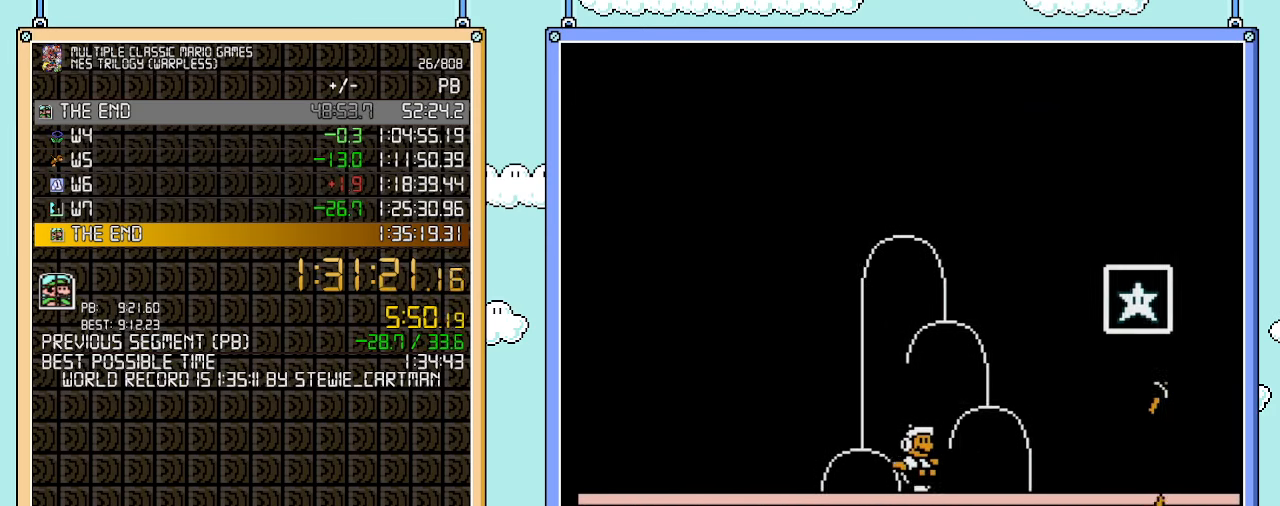
{"buttons": ["B"], "events": [[200, "A", "down"], [350, "A", "up"], [350, "B", "up"], [417, "B", "down"], [417, "DPAD_RIGHT", "up"]]}
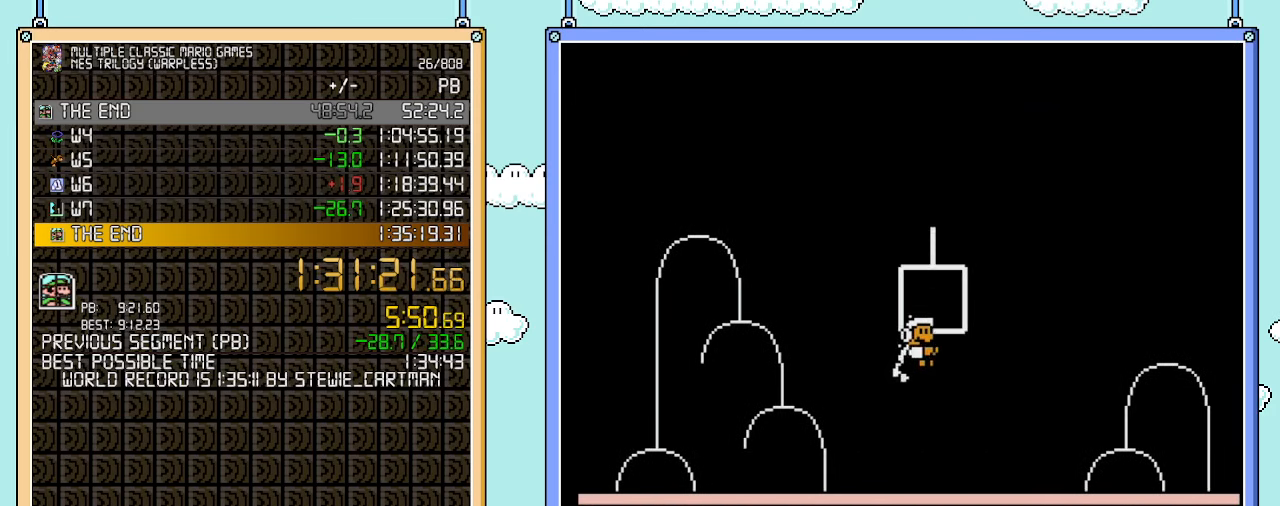
{"buttons": [], "events": [[100, "B", "up"]]}